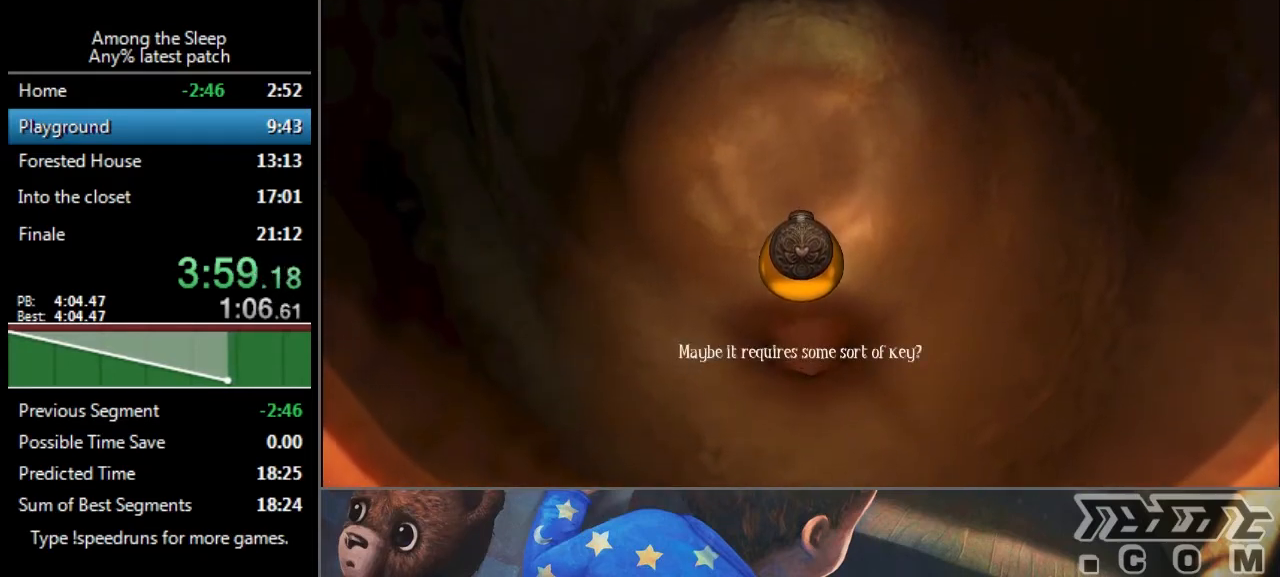
Gameplay with keyboard; each line is a JSON object with the keys held at the frame after it. "events" lists presses ("down") and releases ("up") of "a", "click", "climb", "crawl", "d", "s", "sprint" and "w" between this image and that frame as [ms after this image, input, new state], when the widget could be followed in between. No other keys are recorded. Mouse input is not recorded. Key names are as the overlay labels them; some are game actions (e.g. jump) rather than physical keys.
{"keys": ["click"], "events": [[33, "click", "up"], [200, "click", "down"], [234, "click", "up"], [334, "click", "down"], [434, "click", "up"], [500, "click", "down"]]}
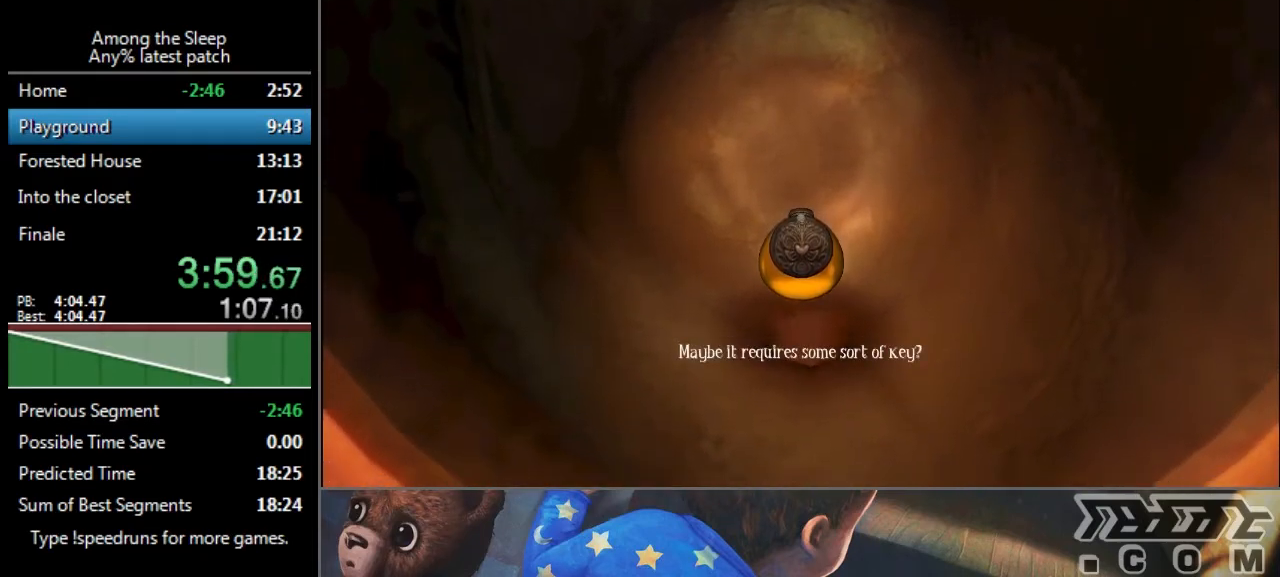
{"keys": [], "events": [[134, "click", "up"], [201, "click", "down"], [267, "click", "up"], [367, "click", "down"], [468, "click", "up"]]}
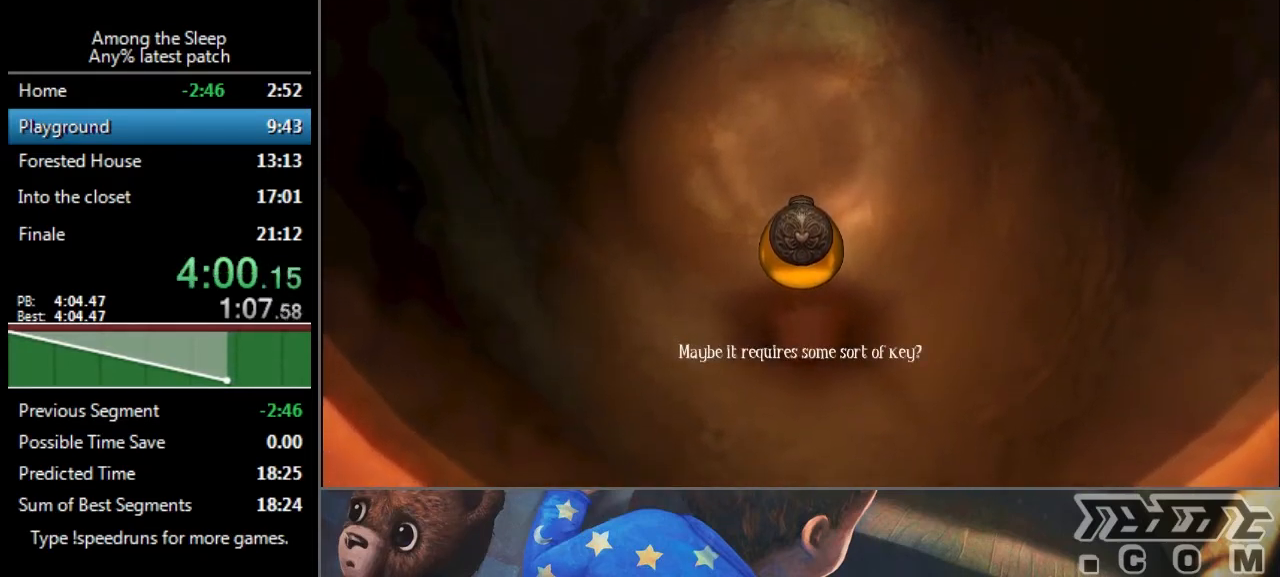
{"keys": [], "events": [[33, "click", "down"], [133, "click", "up"], [234, "click", "down"], [300, "click", "up"], [400, "click", "down"], [500, "click", "up"]]}
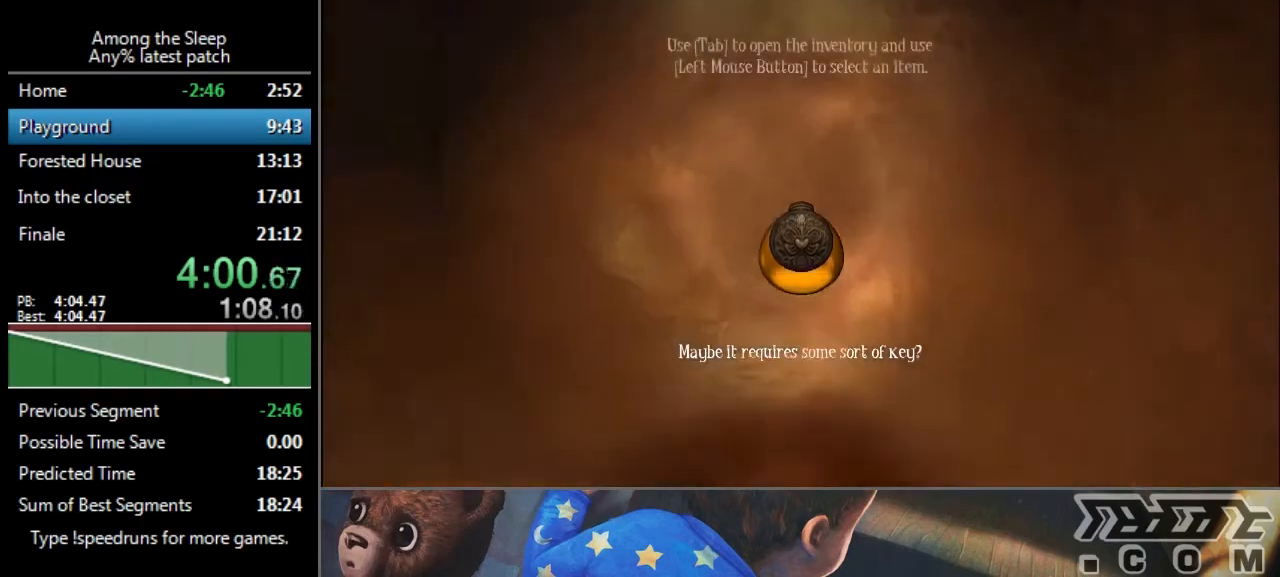
{"keys": [], "events": [[34, "click", "down"], [134, "click", "up"], [434, "click", "down"], [468, "click", "up"]]}
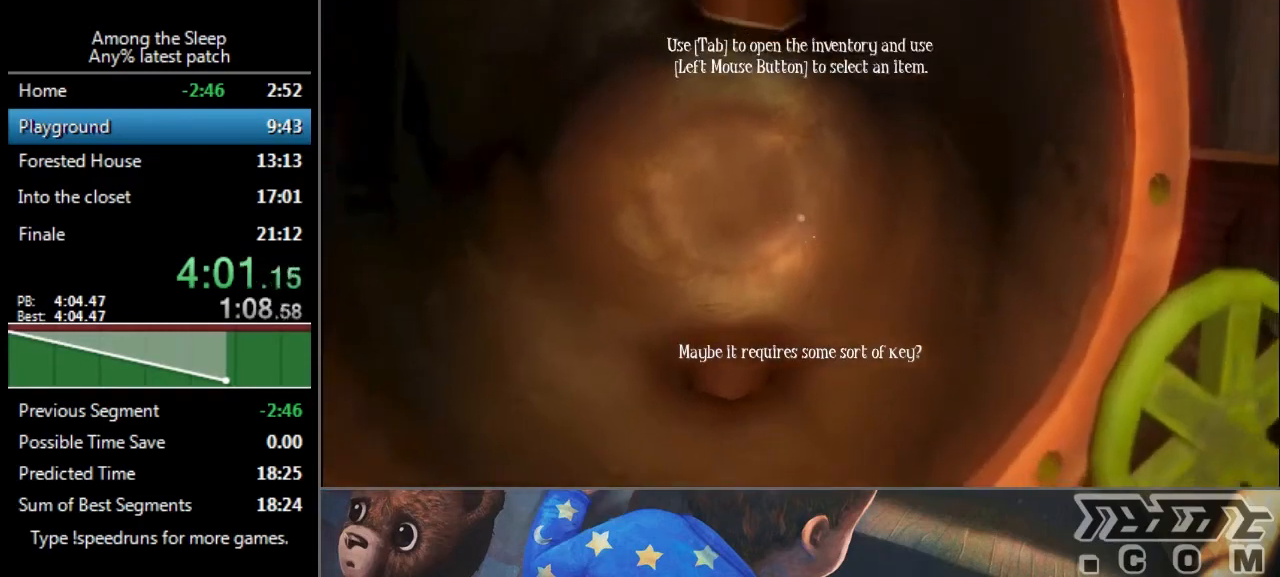
{"keys": [], "events": []}
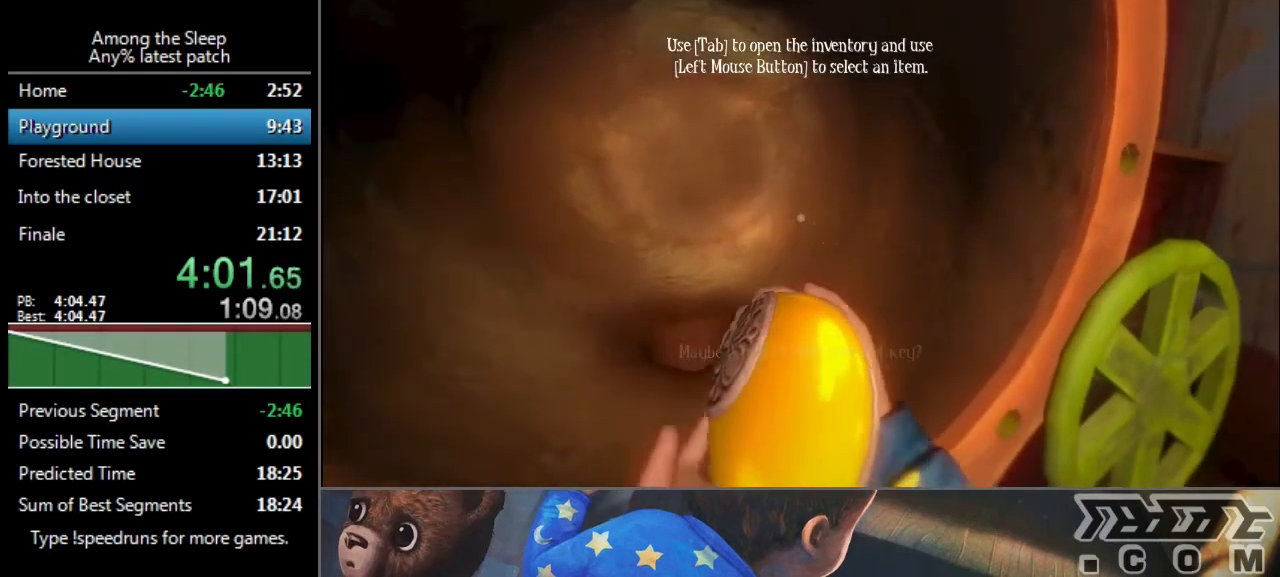
{"keys": [], "events": []}
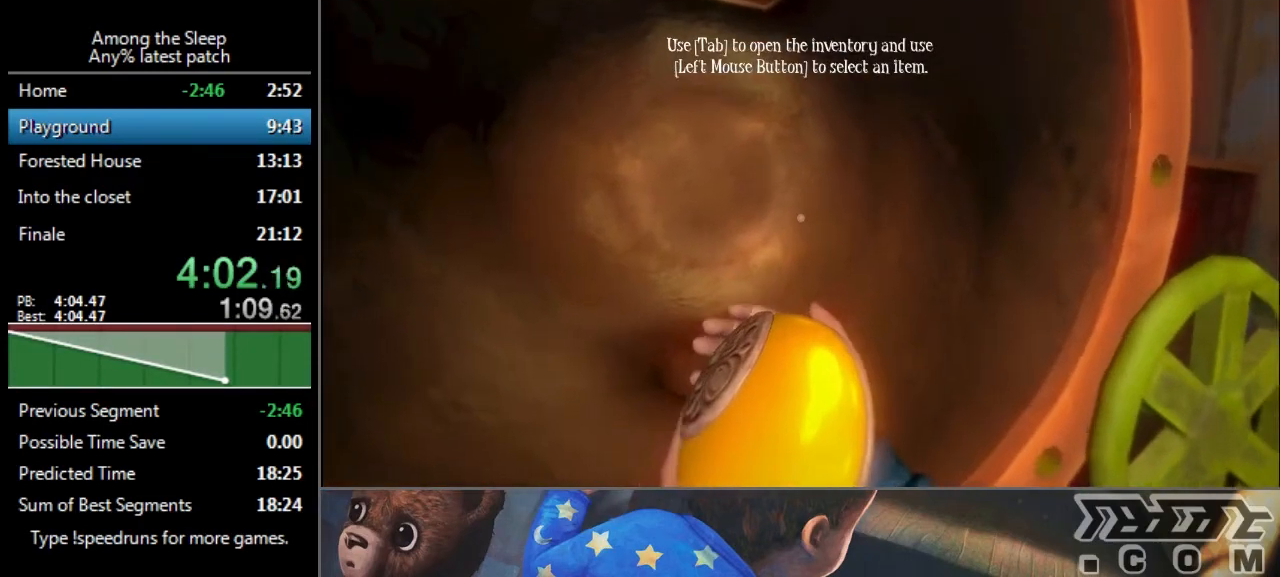
{"keys": [], "events": []}
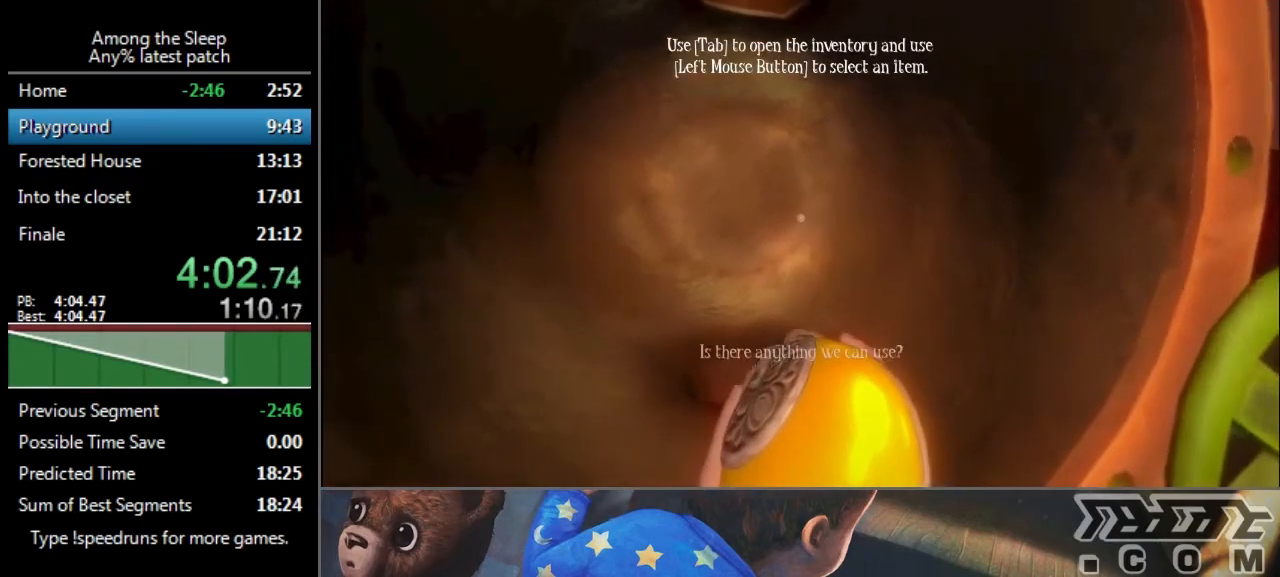
{"keys": [], "events": []}
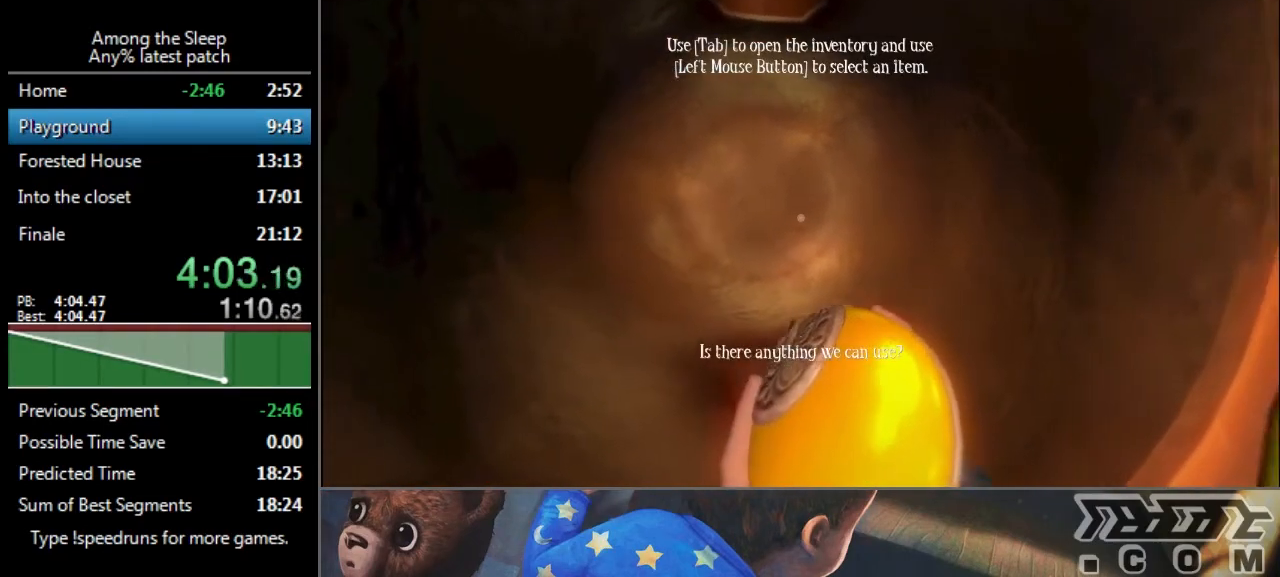
{"keys": [], "events": []}
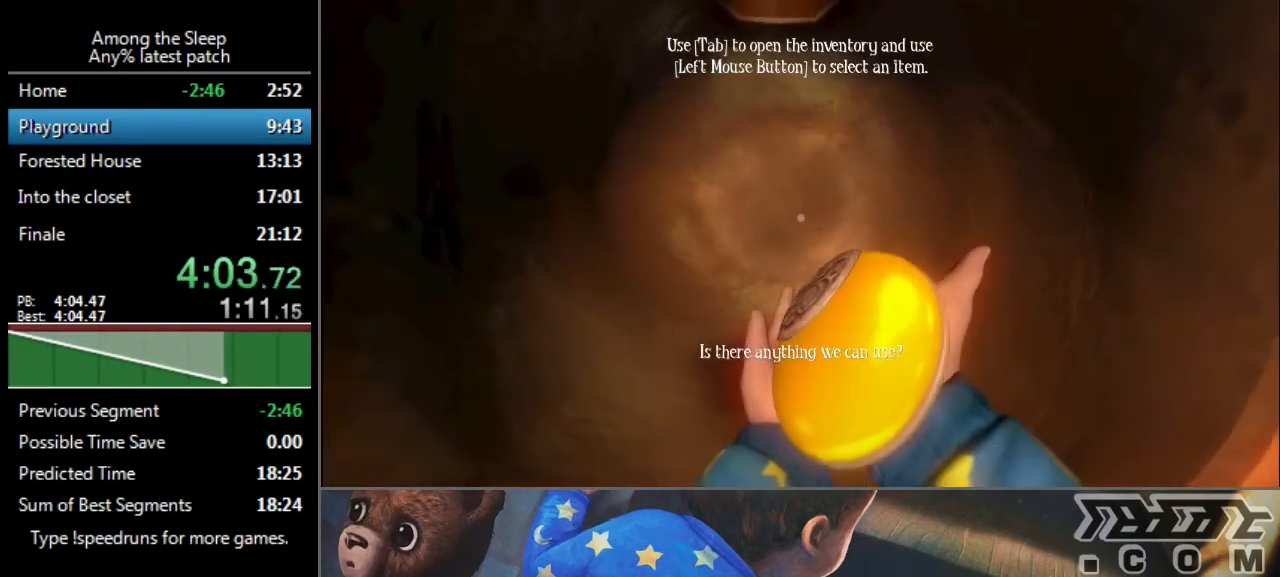
{"keys": [], "events": []}
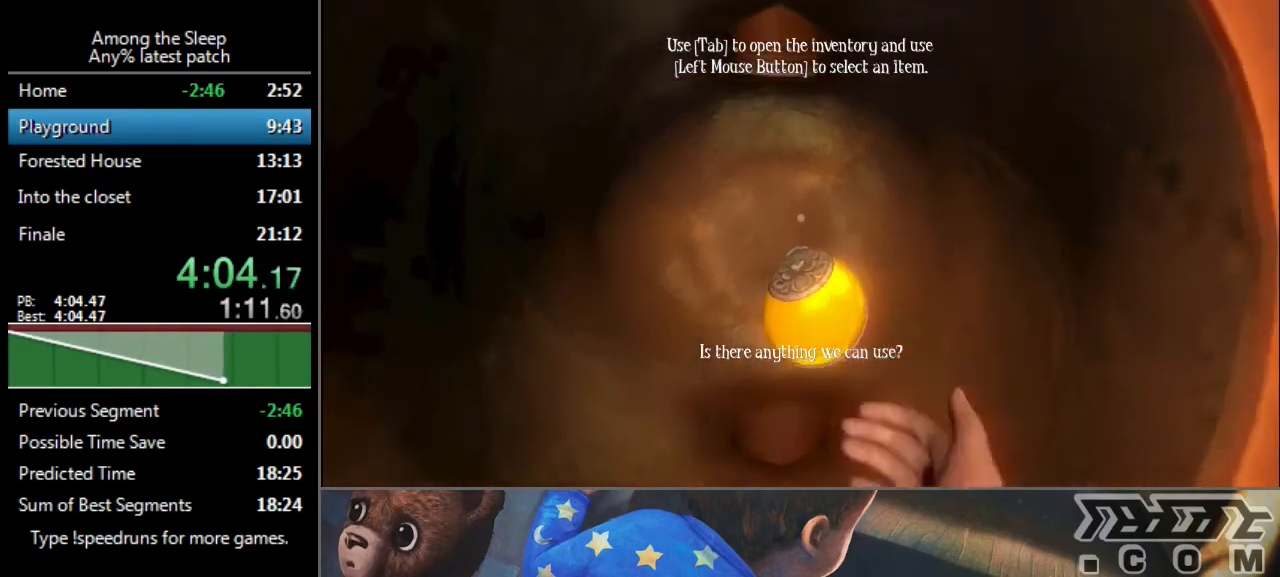
{"keys": ["a", "s"], "events": [[367, "a", "down"], [367, "s", "down"]]}
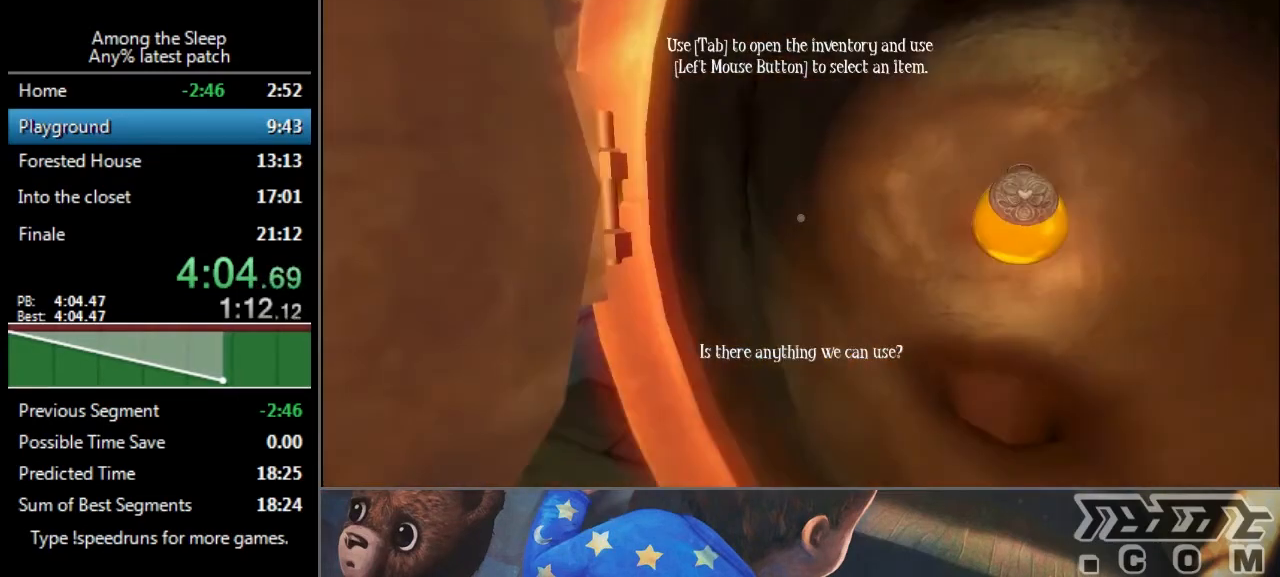
{"keys": ["a", "s"], "events": []}
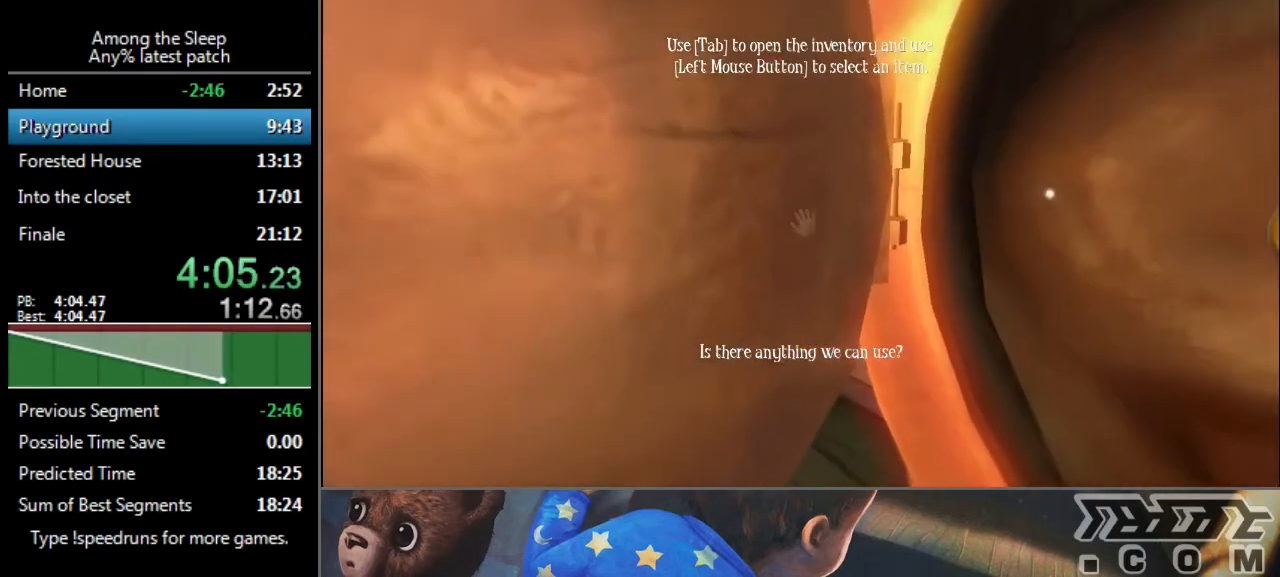
{"keys": ["a", "s"], "events": [[334, "a", "up"], [367, "a", "down"]]}
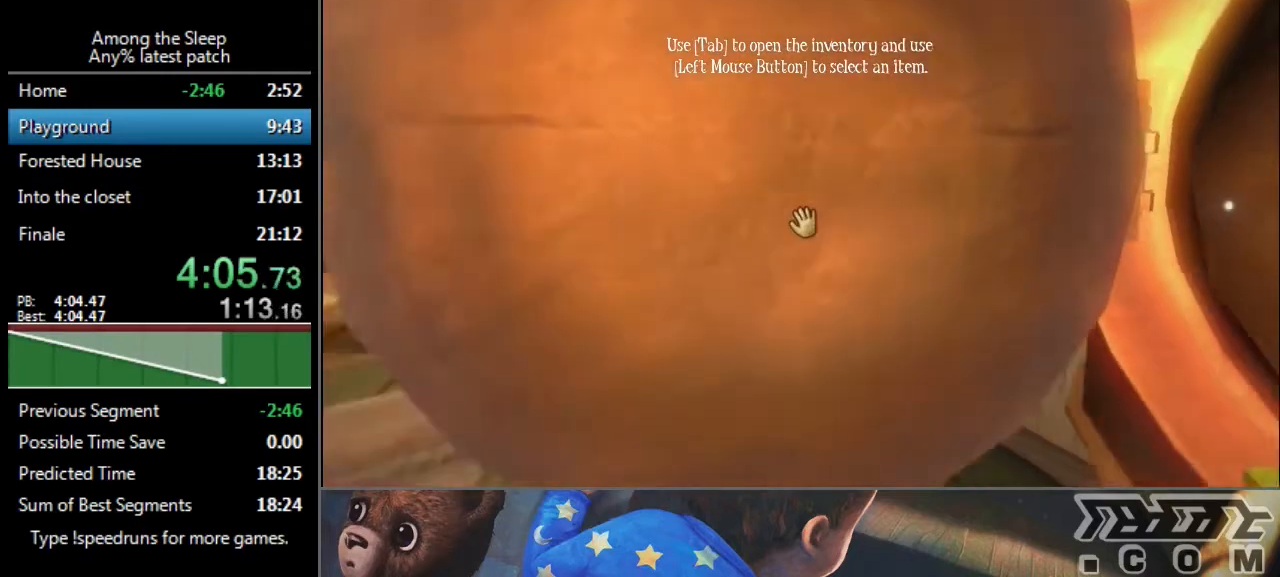
{"keys": ["click", "d", "s"], "events": [[234, "a", "up"], [234, "click", "down"], [334, "d", "down"]]}
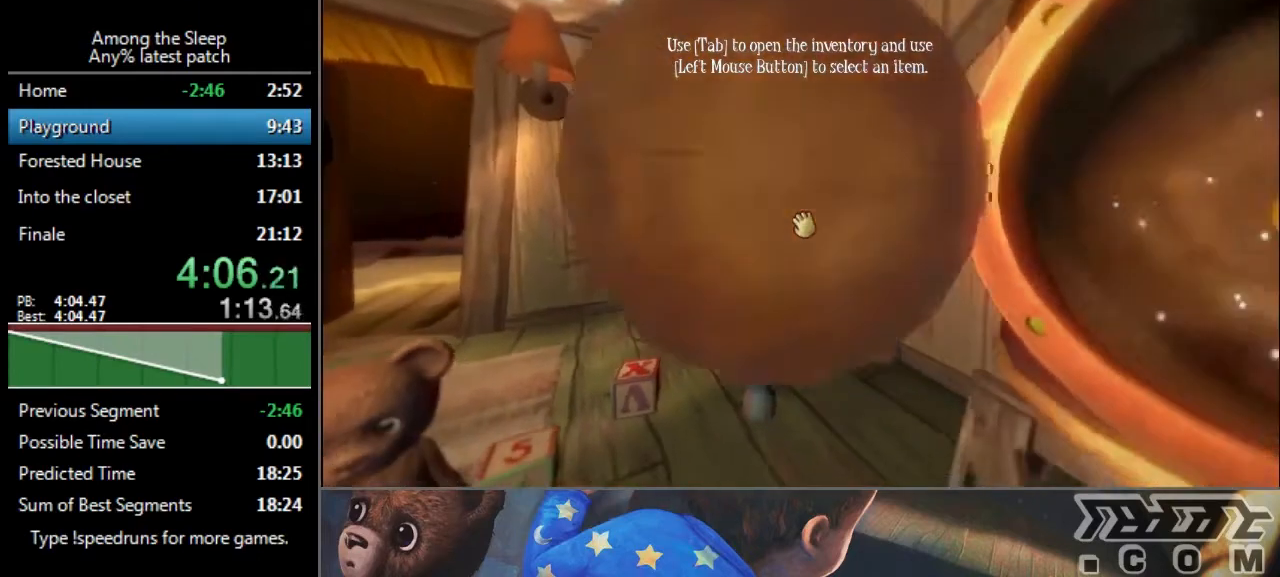
{"keys": ["click"], "events": [[400, "d", "up"], [467, "s", "up"]]}
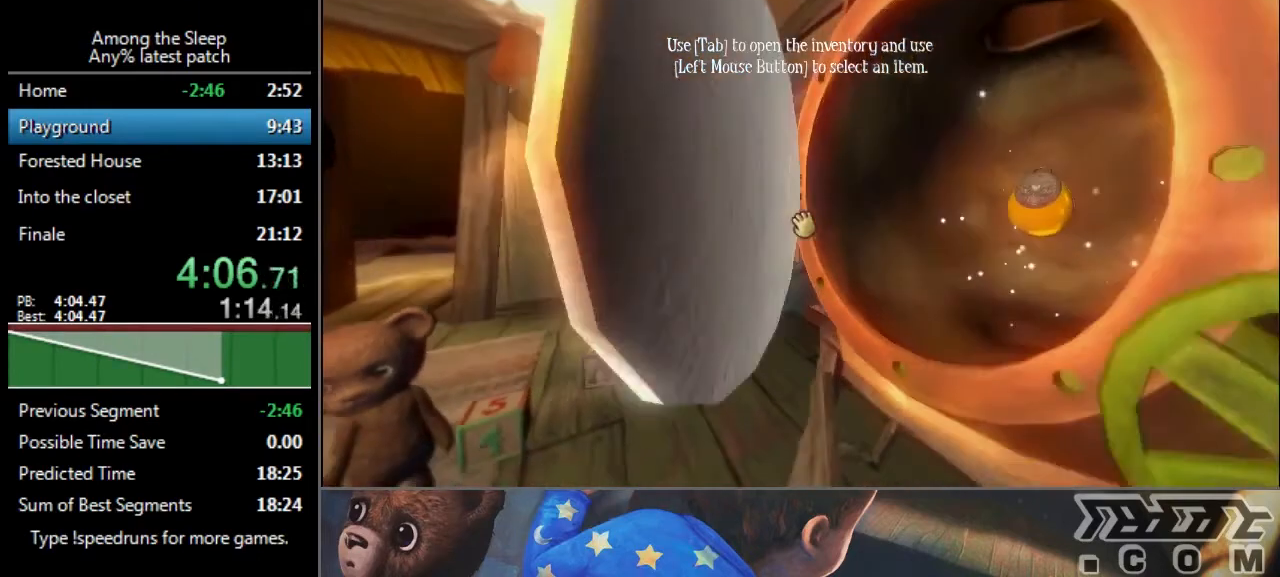
{"keys": [], "events": [[401, "click", "up"]]}
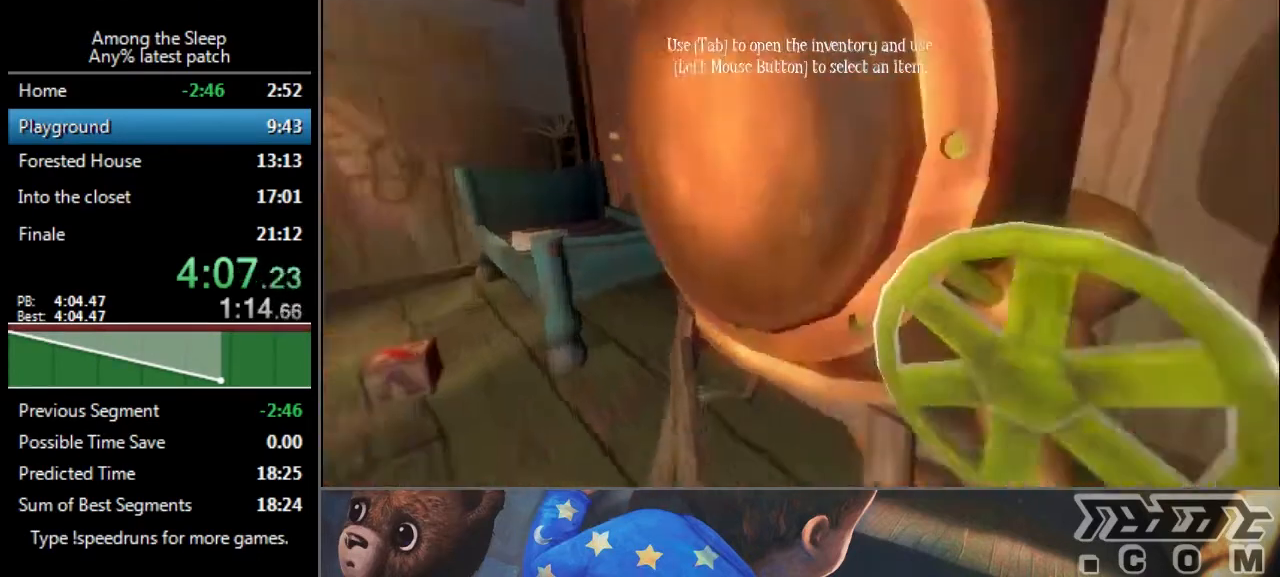
{"keys": ["click"], "events": [[500, "click", "down"]]}
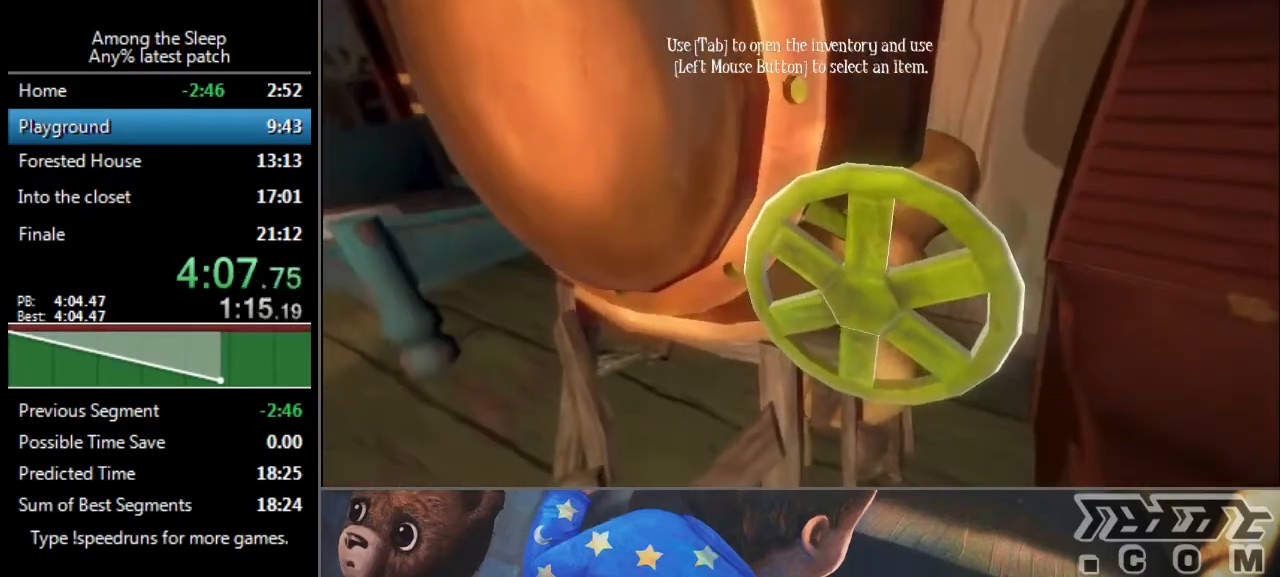
{"keys": ["click"], "events": []}
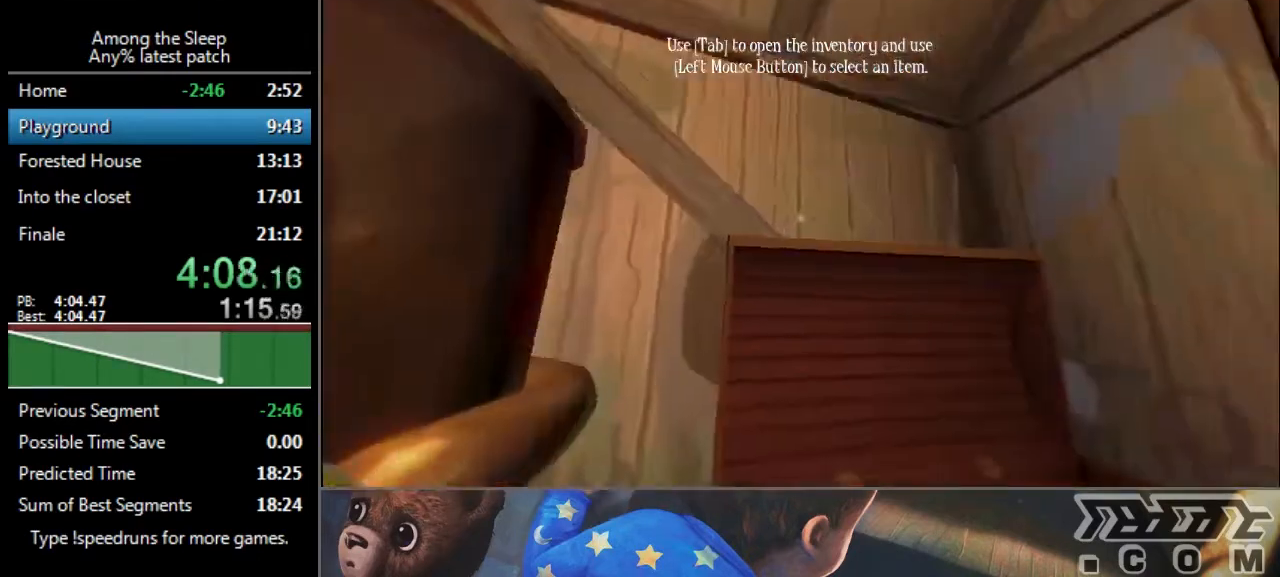
{"keys": [], "events": [[33, "click", "up"]]}
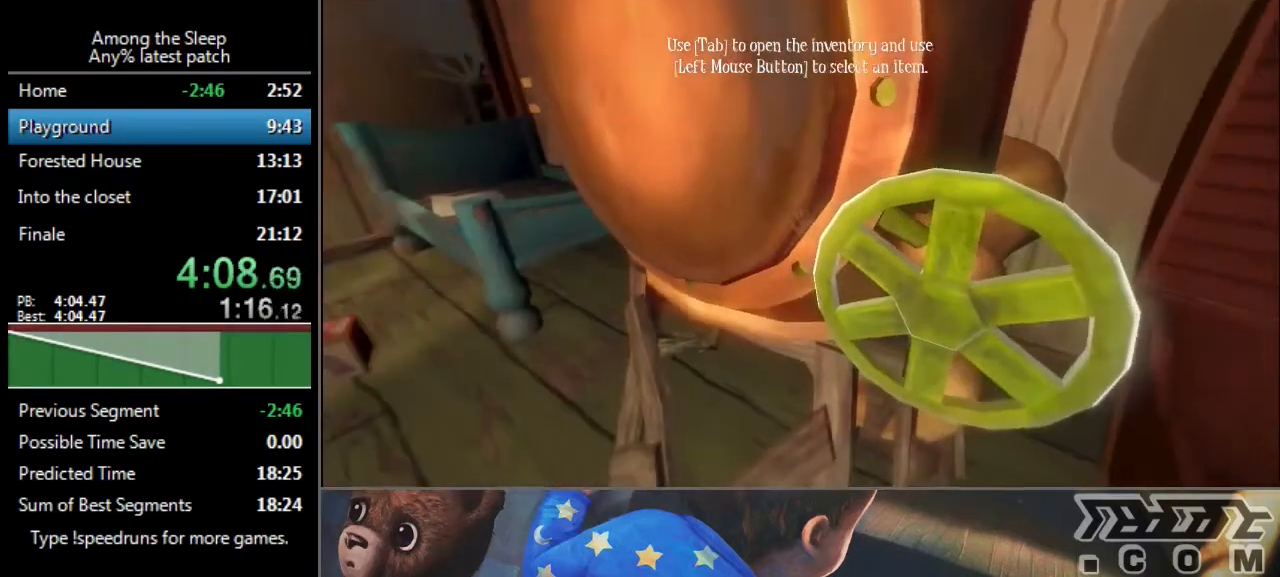
{"keys": ["click"], "events": [[334, "click", "down"]]}
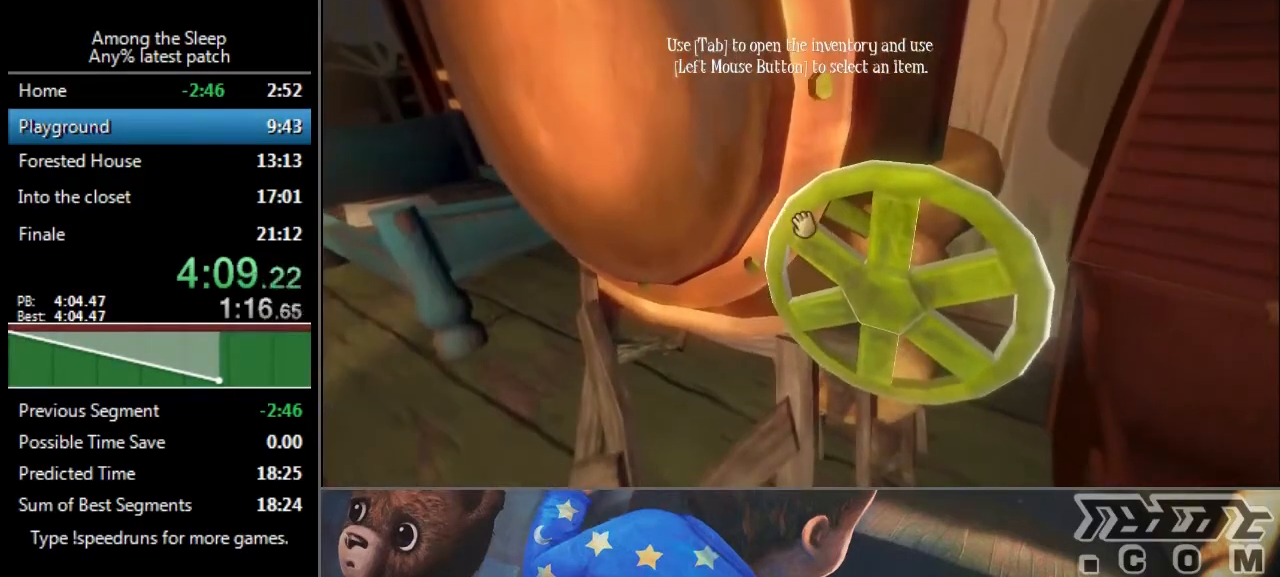
{"keys": ["click"], "events": []}
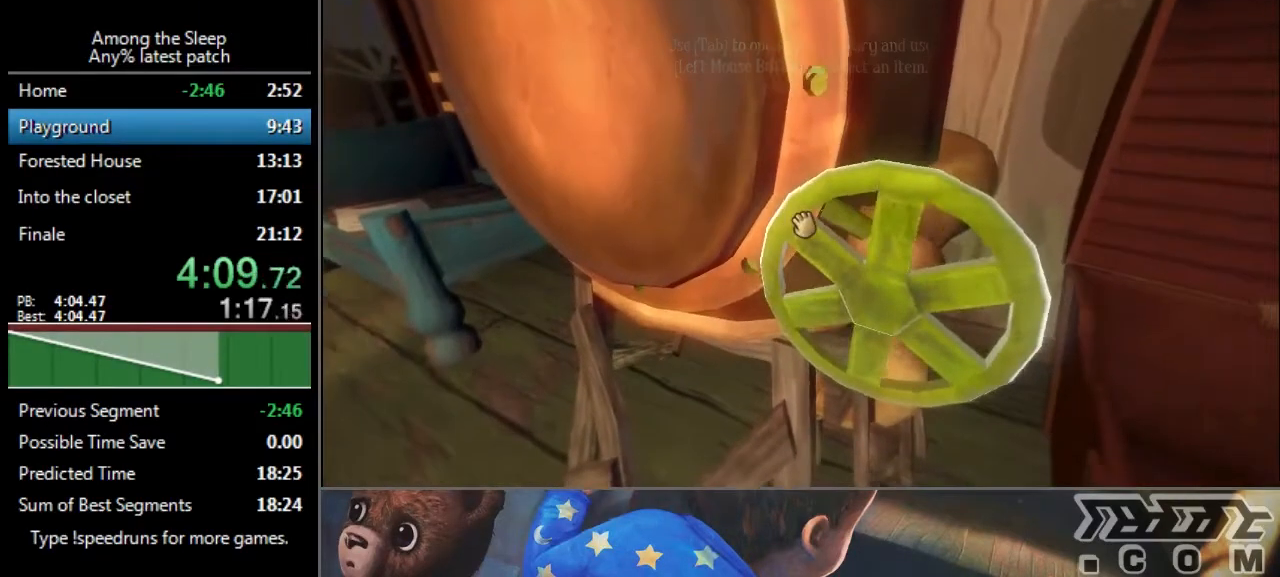
{"keys": ["click"], "events": []}
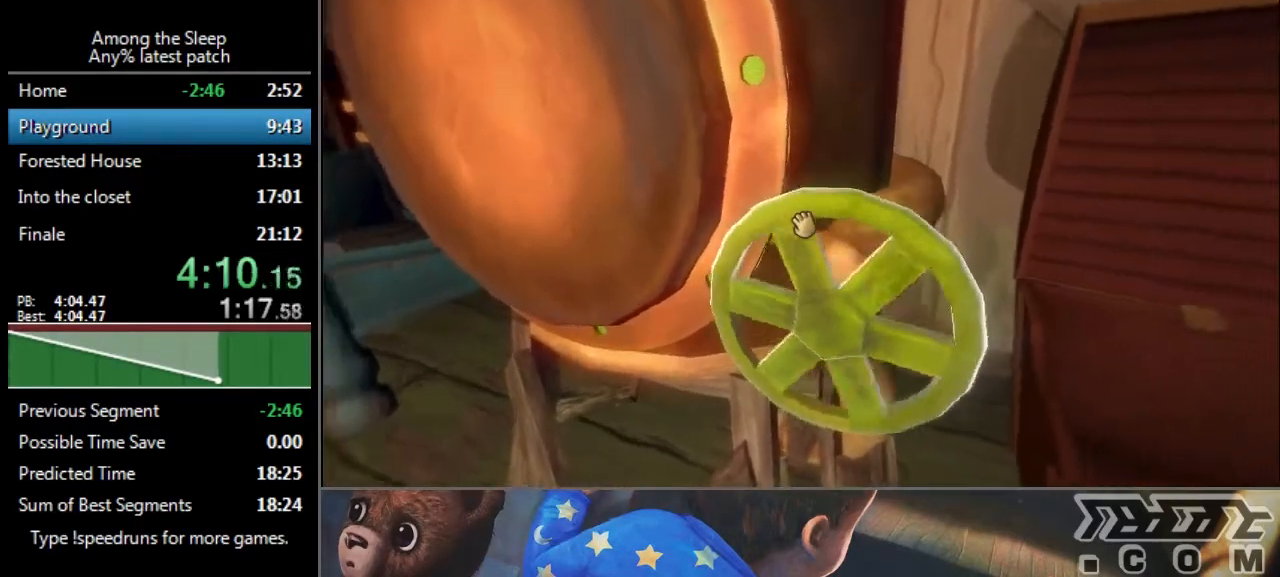
{"keys": ["click"], "events": []}
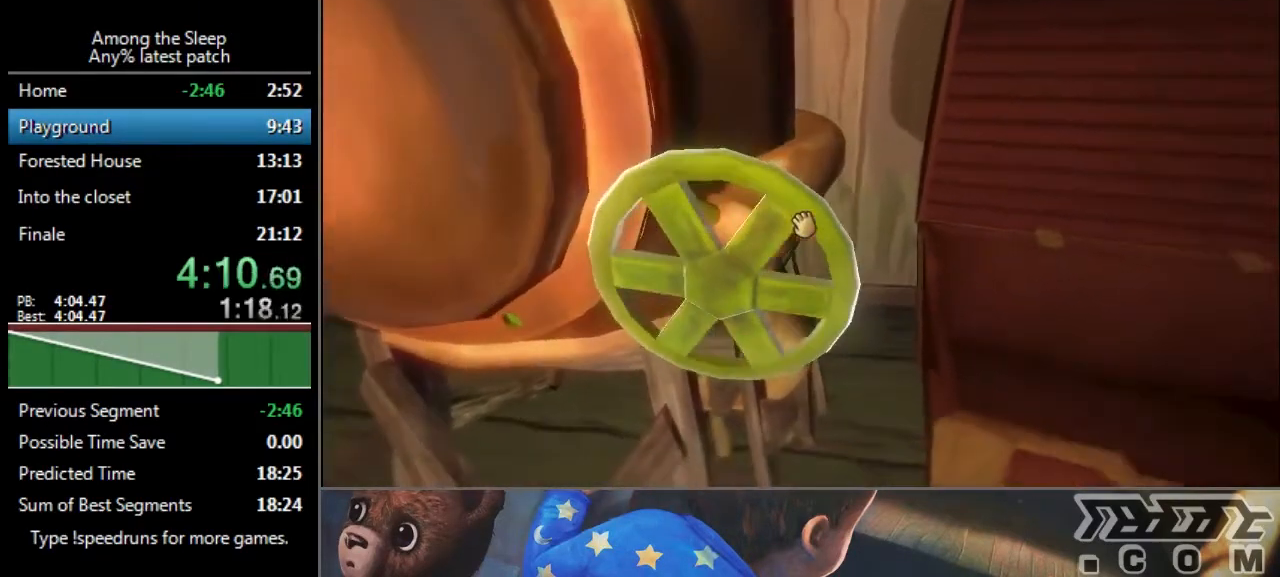
{"keys": ["click"], "events": []}
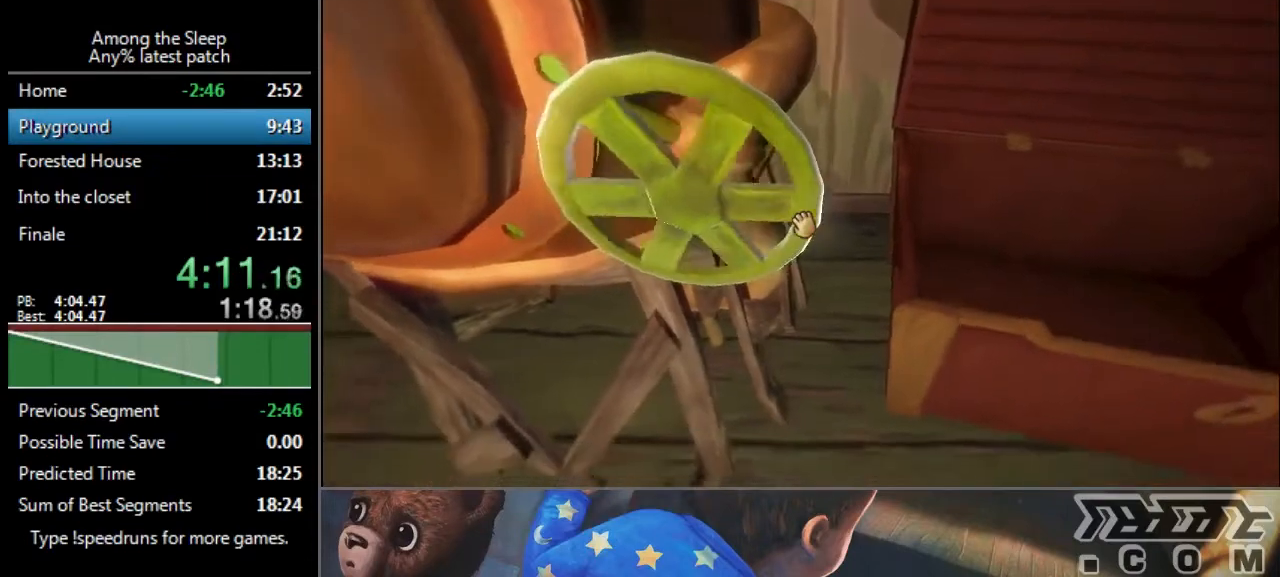
{"keys": ["click"], "events": []}